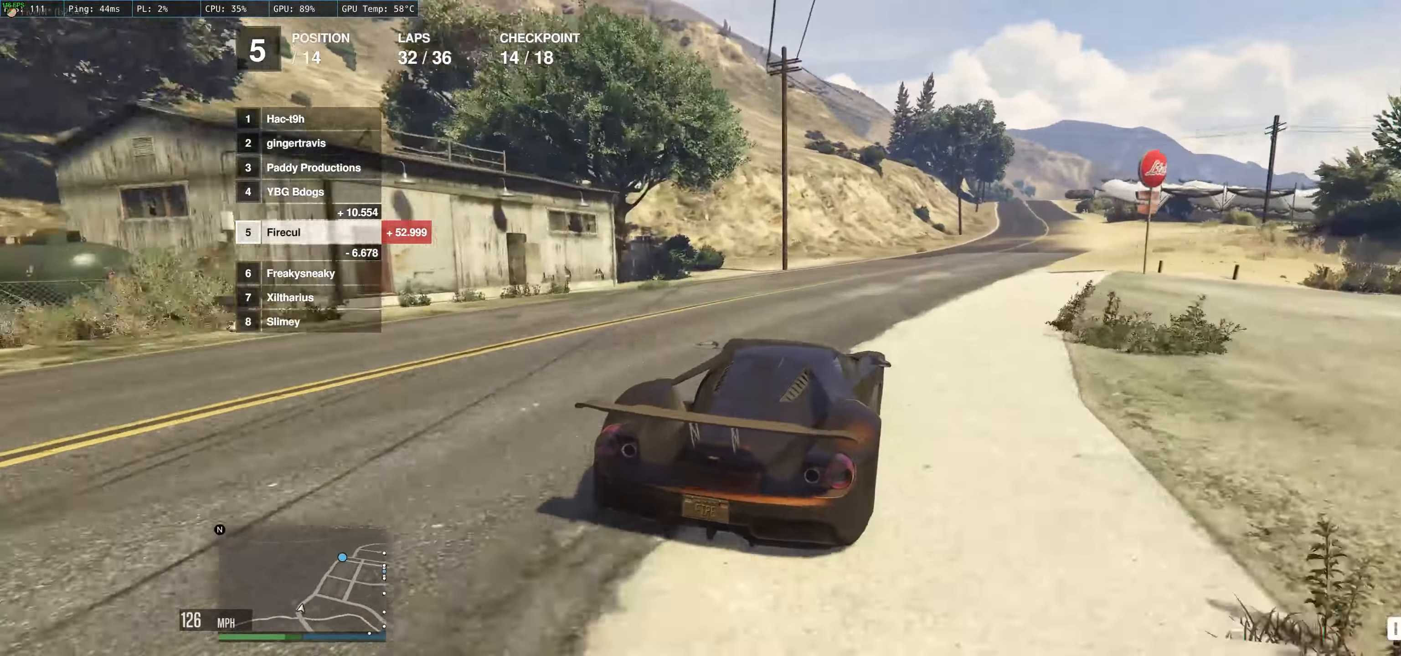
Gameplay with a controller (Xbox layout); each line is a JSON object with the inputs held at the frame after it. "events" lists button and stick changes between this image and that frame as [ms after this image, input, new state], when the widget could be followed in between. Not read: L3 R3.
{"buttons": ["R2"], "left_stick": "right", "right_stick": "center", "events": [[100, "left_stick", "right"], [300, "left_stick", "center"], [366, "left_stick", "right"]]}
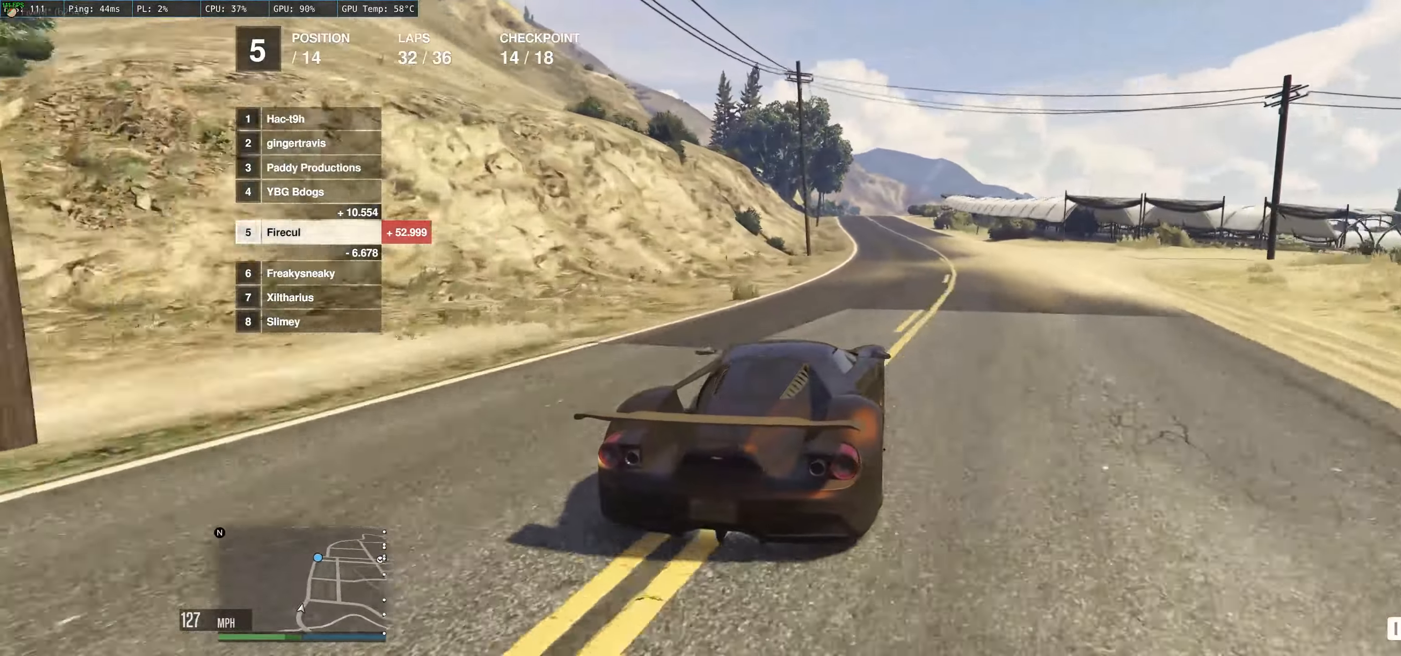
{"buttons": ["R2"], "left_stick": "center", "right_stick": "center", "events": [[33, "left_stick", "center"], [83, "left_stick", "left"], [416, "left_stick", "center"]]}
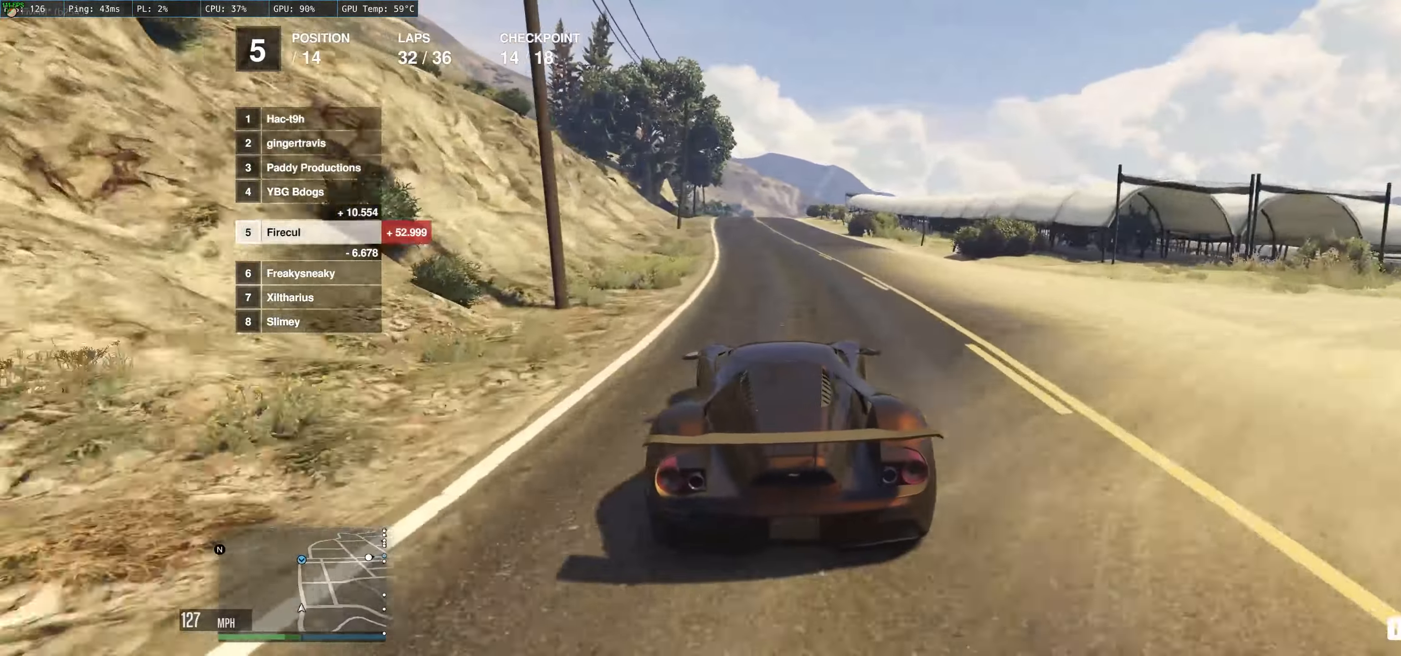
{"buttons": ["R2"], "left_stick": "right", "right_stick": "center", "events": [[466, "left_stick", "right"]]}
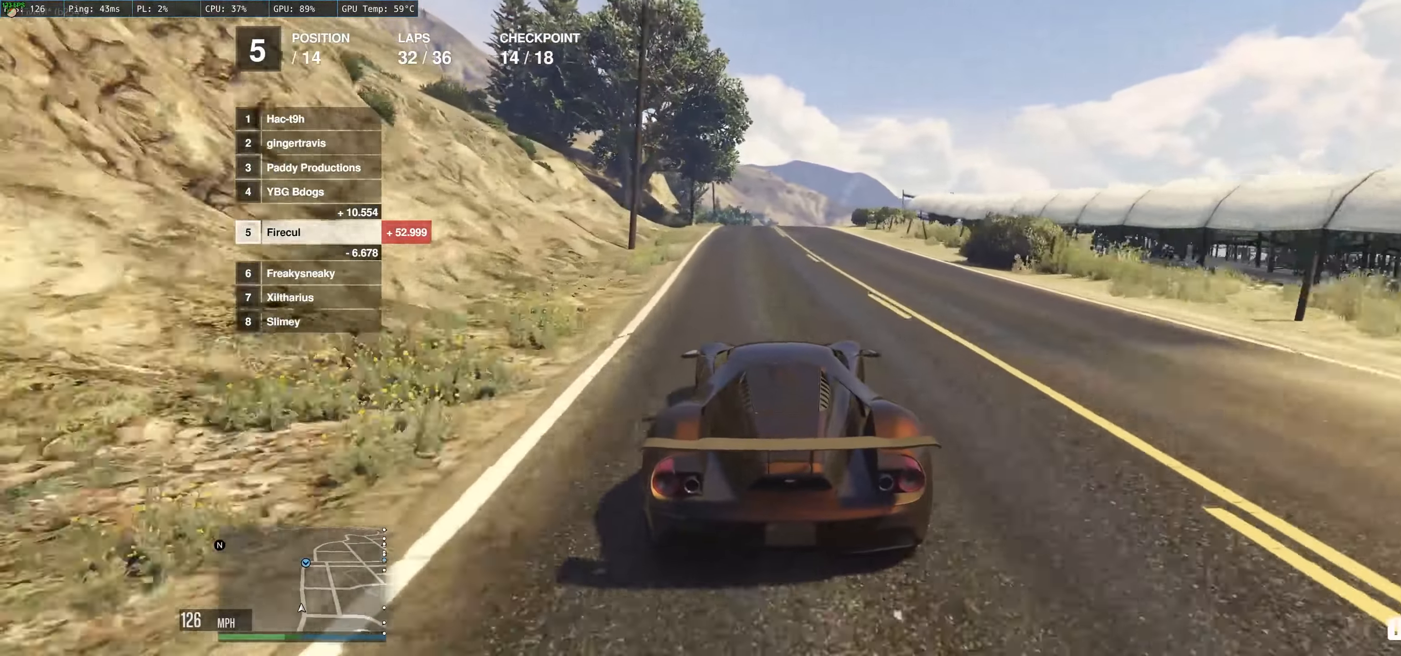
{"buttons": ["R2"], "left_stick": "center", "right_stick": "center", "events": [[83, "left_stick", "up-left"], [183, "left_stick", "center"]]}
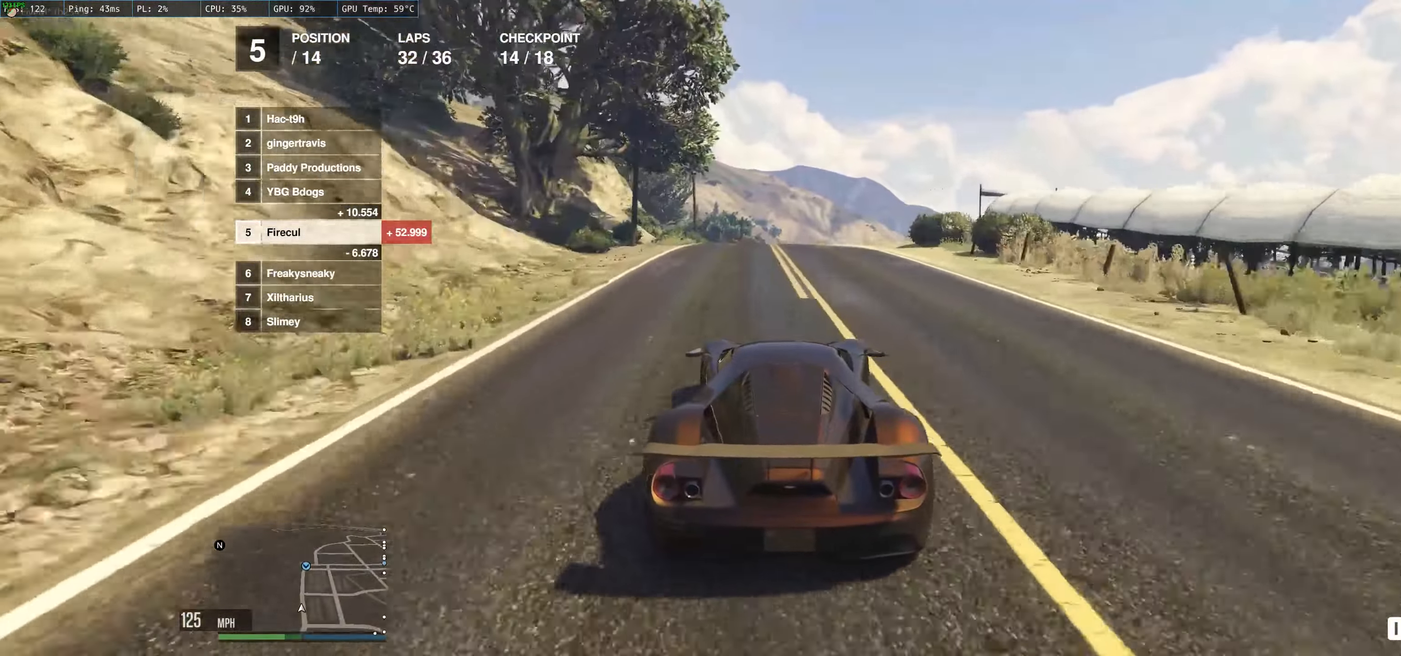
{"buttons": ["R2"], "left_stick": "down", "right_stick": "center", "events": [[466, "left_stick", "down"]]}
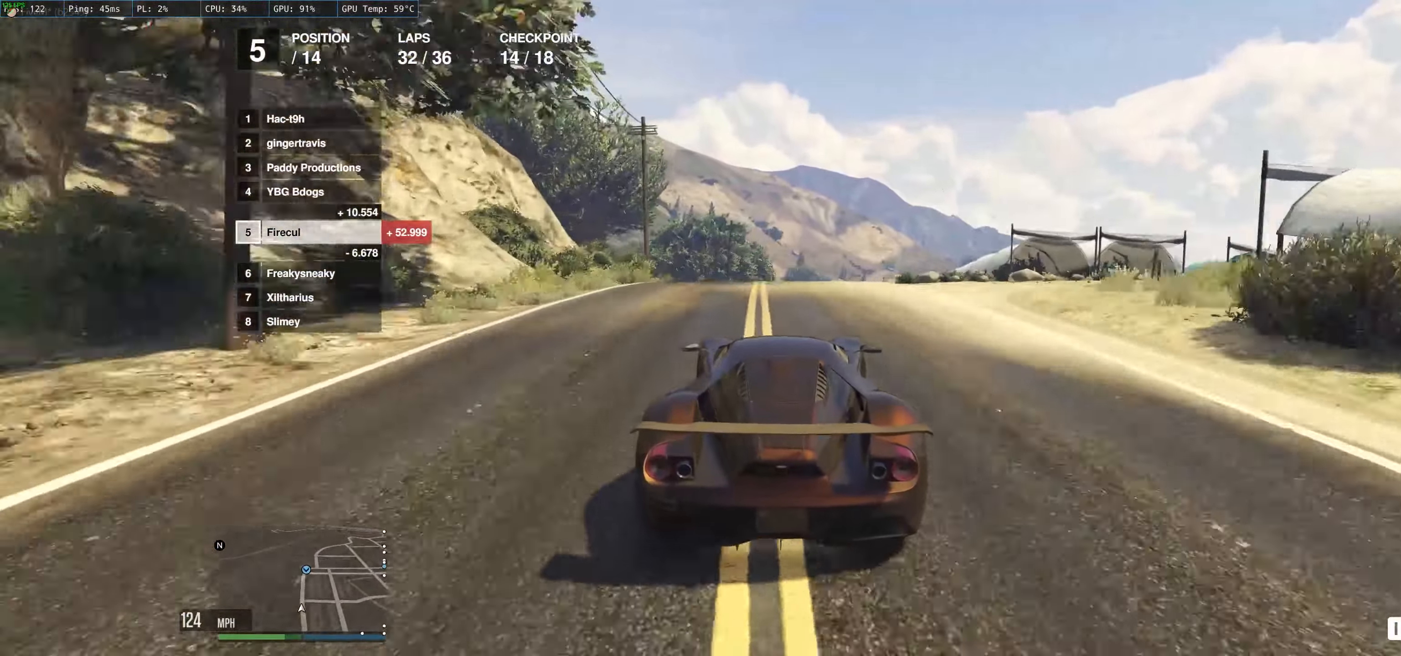
{"buttons": ["R2"], "left_stick": "center", "right_stick": "center", "events": [[350, "left_stick", "center"]]}
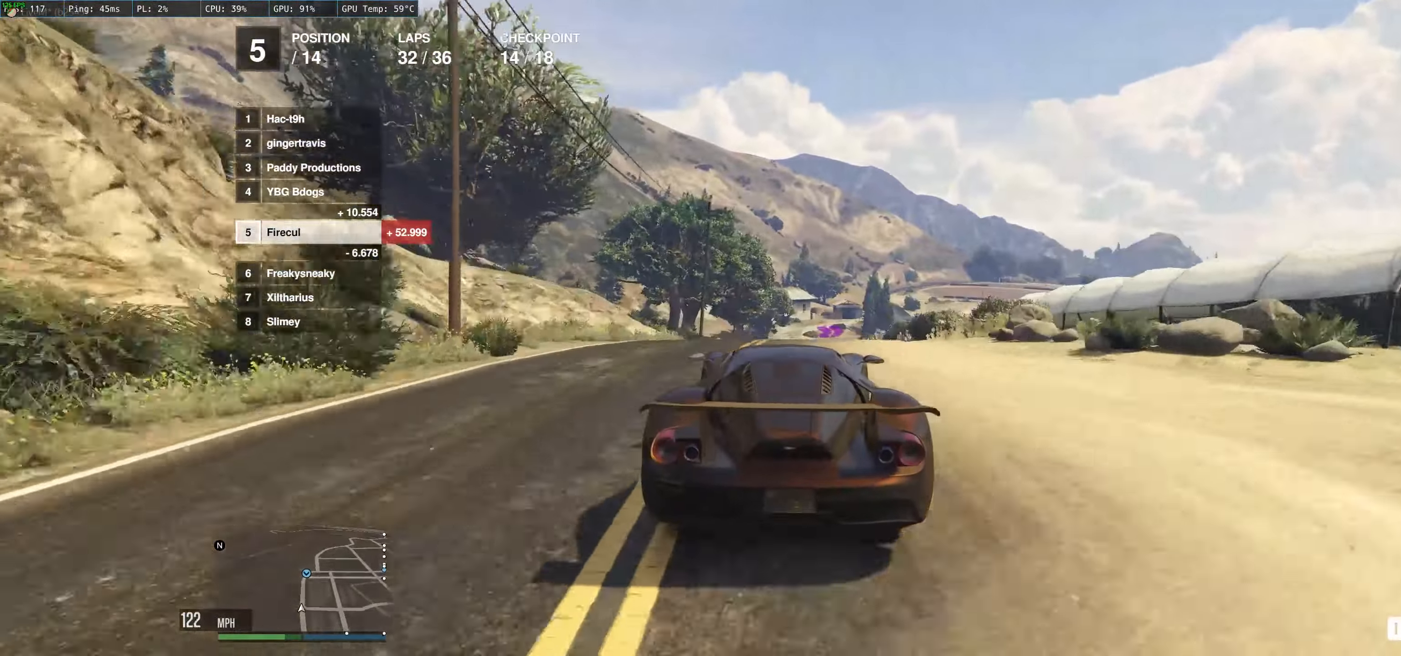
{"buttons": ["R2"], "left_stick": "center", "right_stick": "center", "events": [[200, "left_stick", "down"], [400, "left_stick", "center"]]}
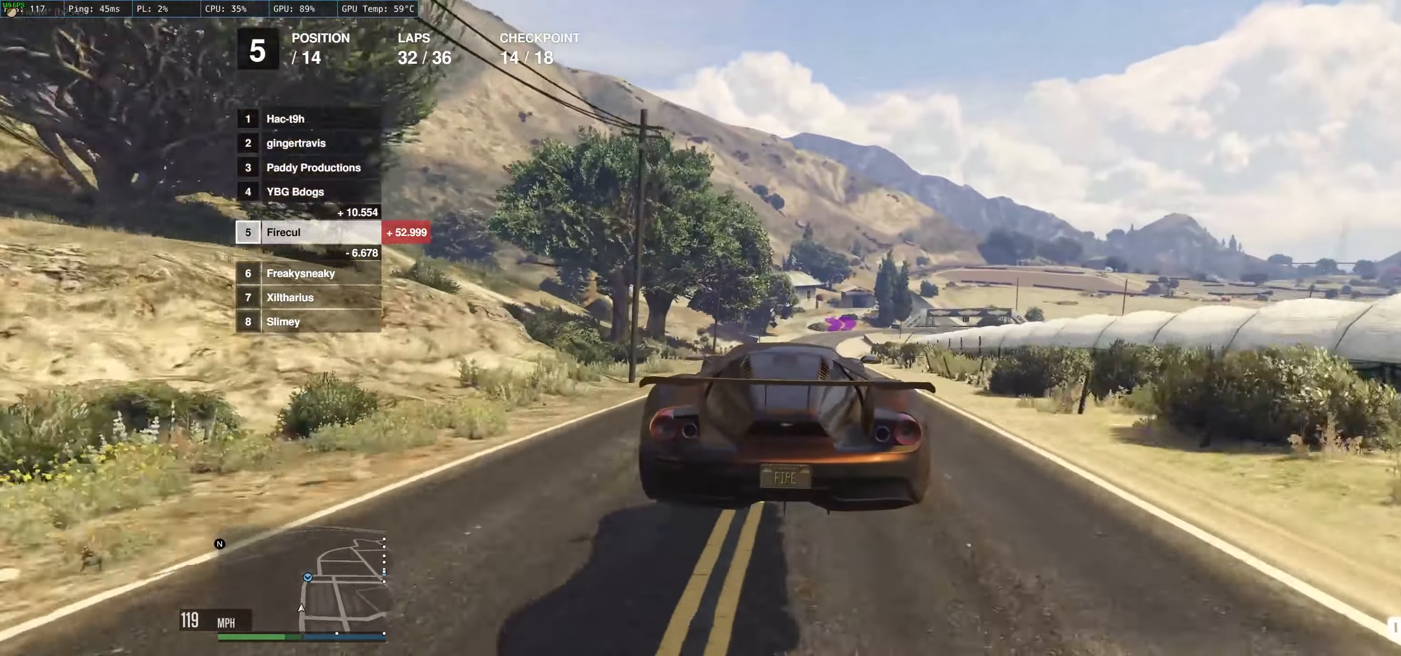
{"buttons": ["R2"], "left_stick": "up-left", "right_stick": "center", "events": [[83, "left_stick", "up-left"]]}
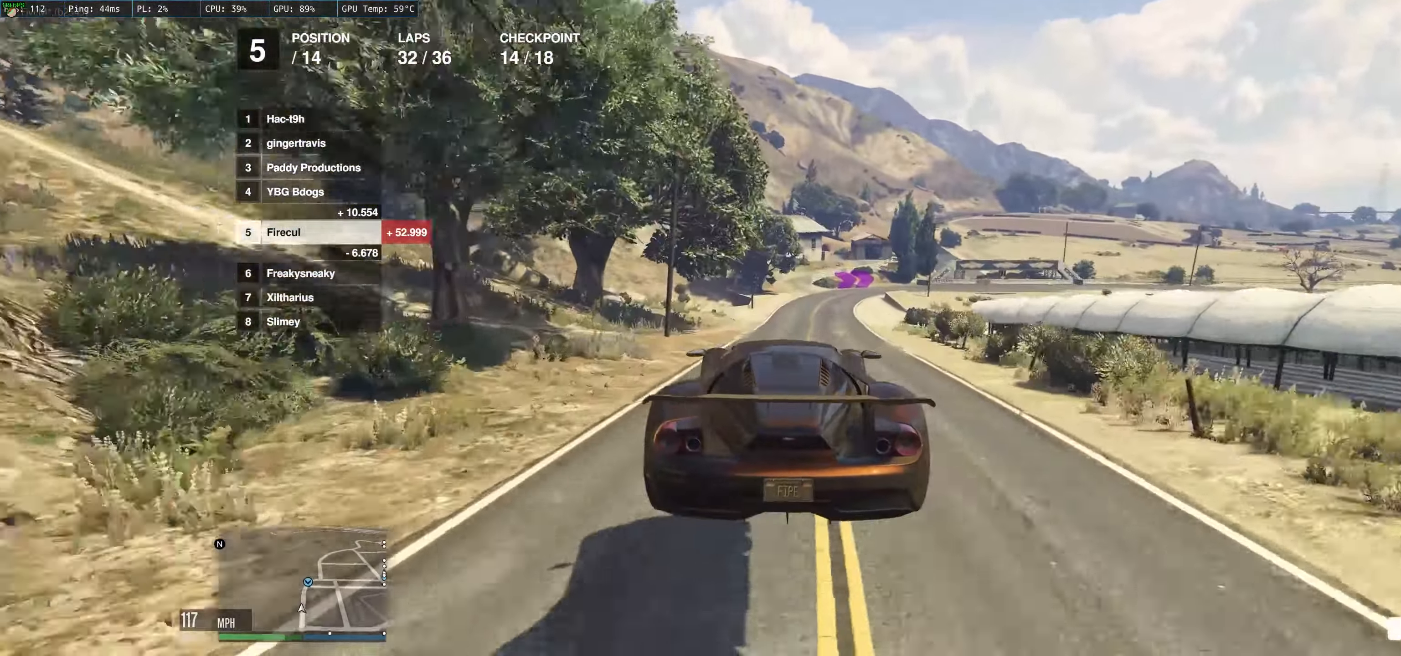
{"buttons": ["R2"], "left_stick": "up-left", "right_stick": "center", "events": []}
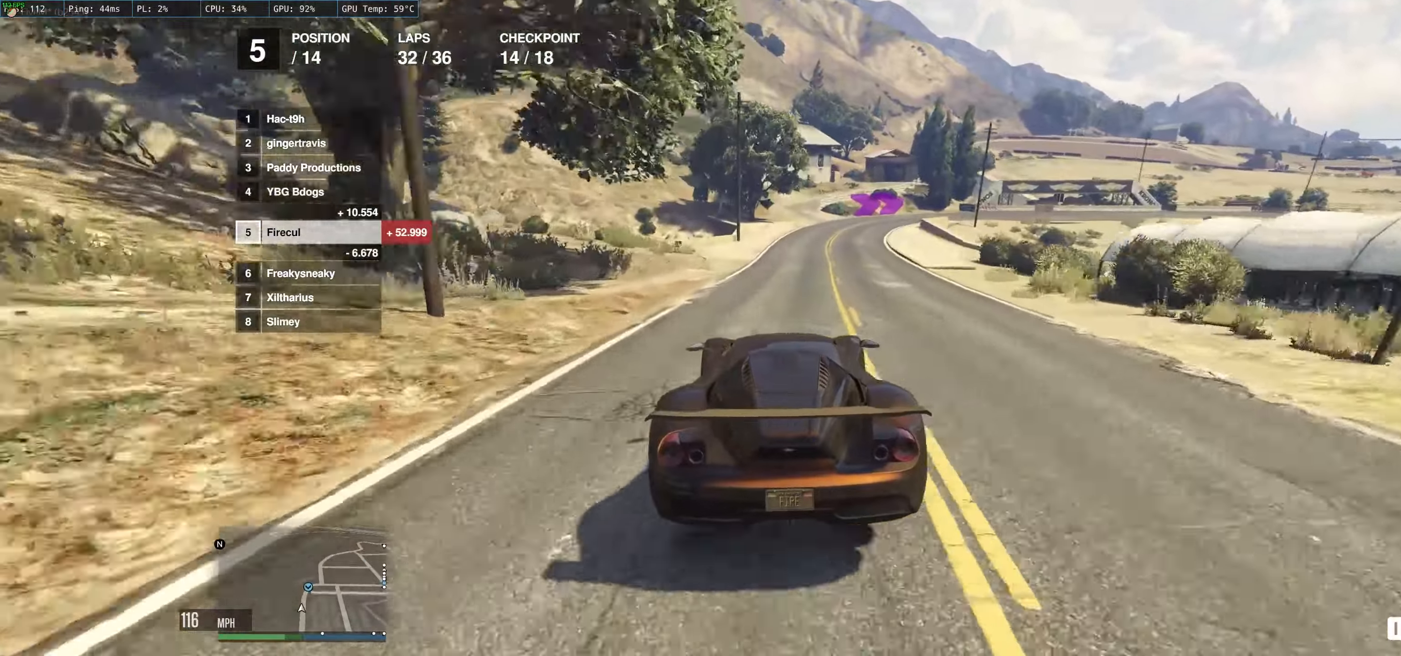
{"buttons": ["R2"], "left_stick": "up-right", "right_stick": "center", "events": [[200, "left_stick", "up-right"]]}
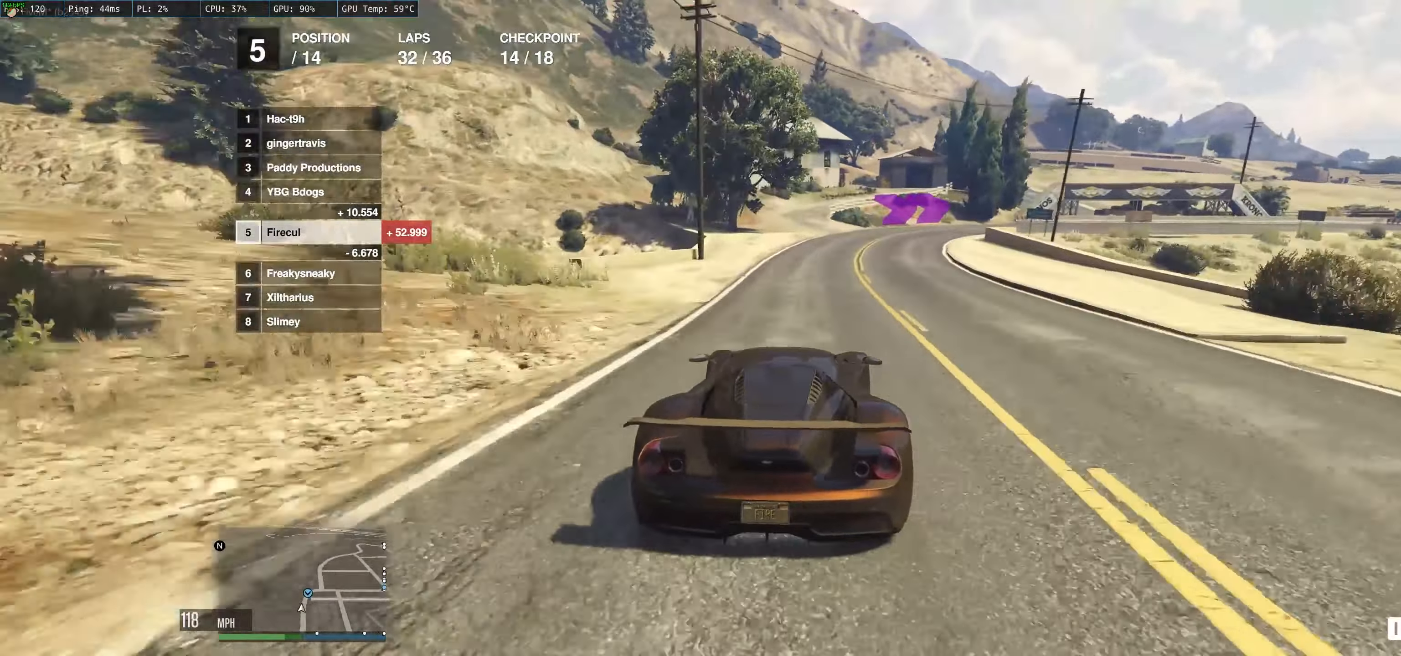
{"buttons": ["L2"], "left_stick": "up-right", "right_stick": "center", "events": [[67, "left_stick", "up"], [167, "left_stick", "up-right"], [333, "R2", "up"], [367, "L2", "down"]]}
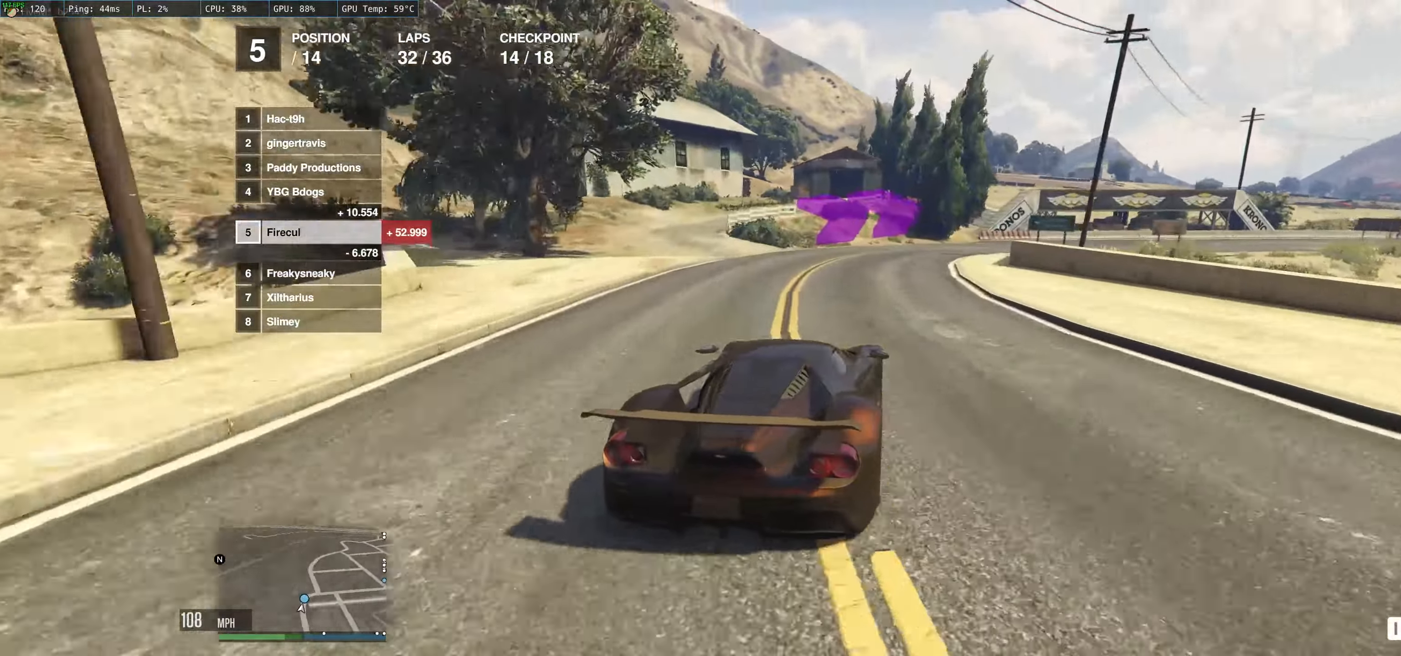
{"buttons": ["R2"], "left_stick": "right", "right_stick": "center", "events": [[133, "L2", "up"], [183, "L2", "down"], [183, "left_stick", "right"], [233, "L2", "up"], [433, "R2", "down"]]}
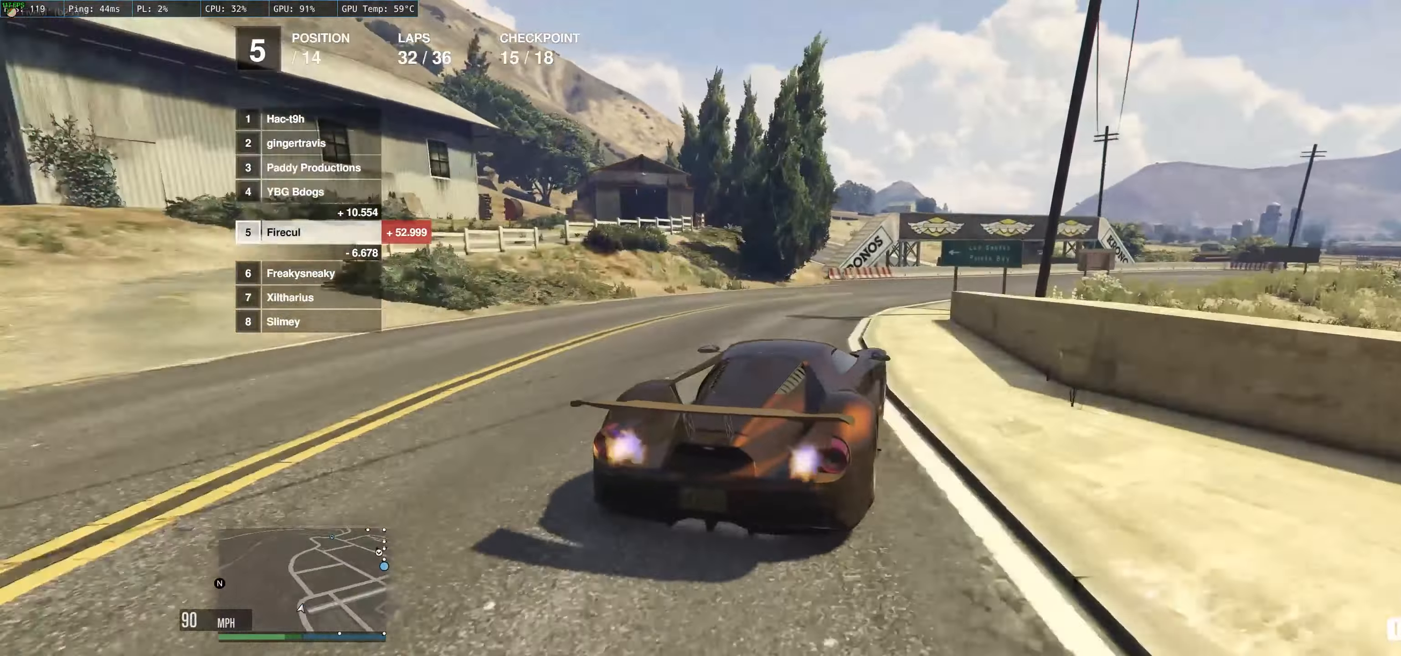
{"buttons": ["R2"], "left_stick": "right", "right_stick": "center", "events": [[250, "left_stick", "center"], [350, "left_stick", "right"]]}
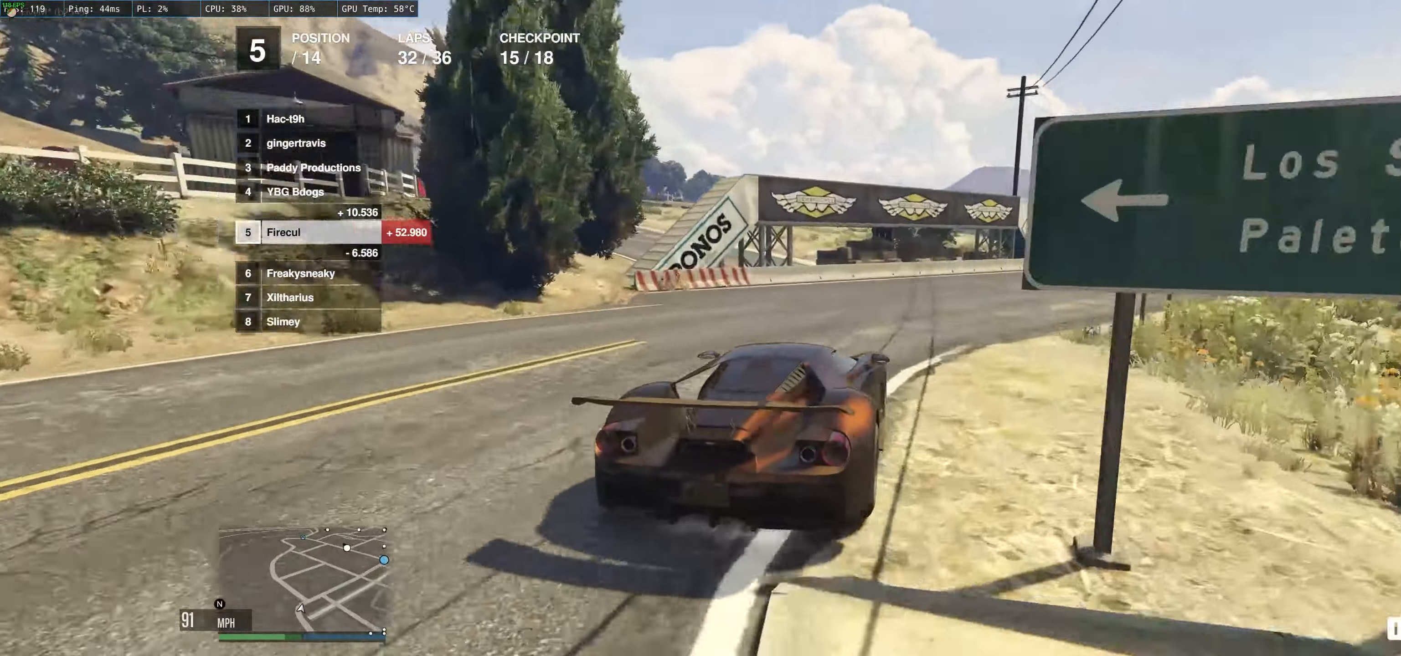
{"buttons": ["R2"], "left_stick": "right", "right_stick": "center", "events": []}
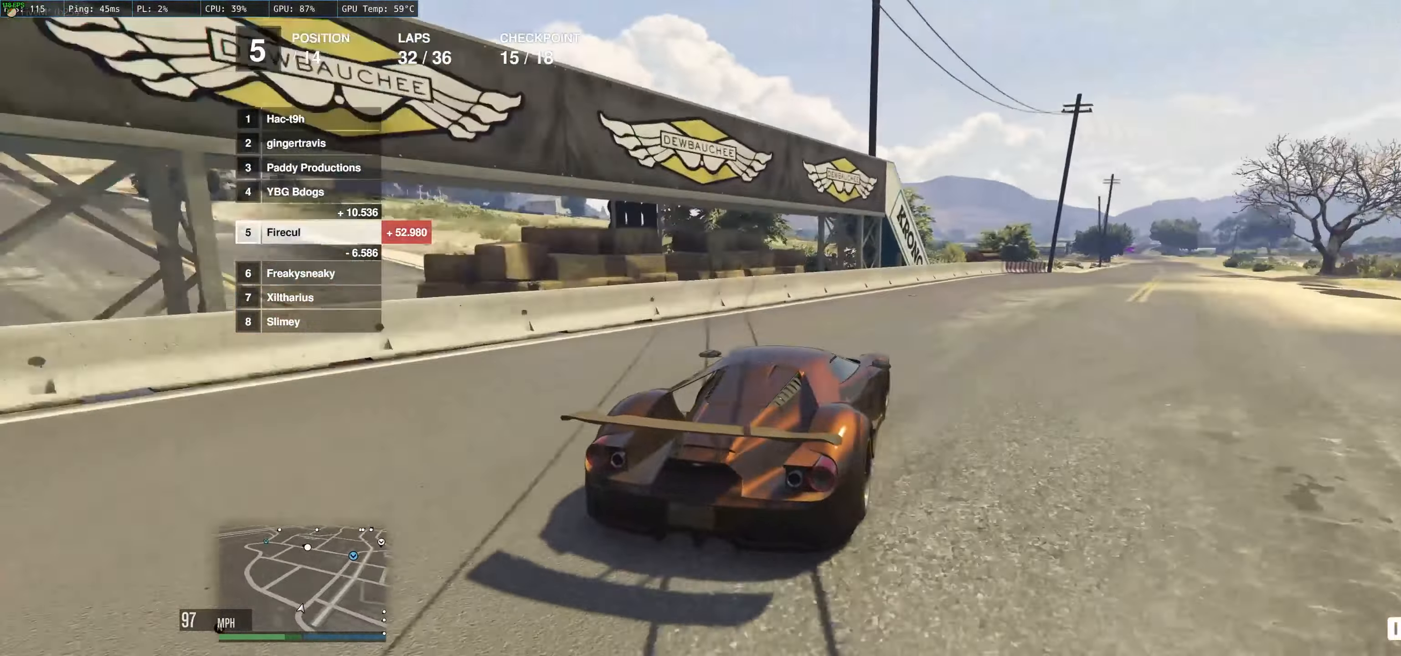
{"buttons": ["R2"], "left_stick": "right", "right_stick": "center", "events": [[67, "left_stick", "up-right"], [200, "left_stick", "right"]]}
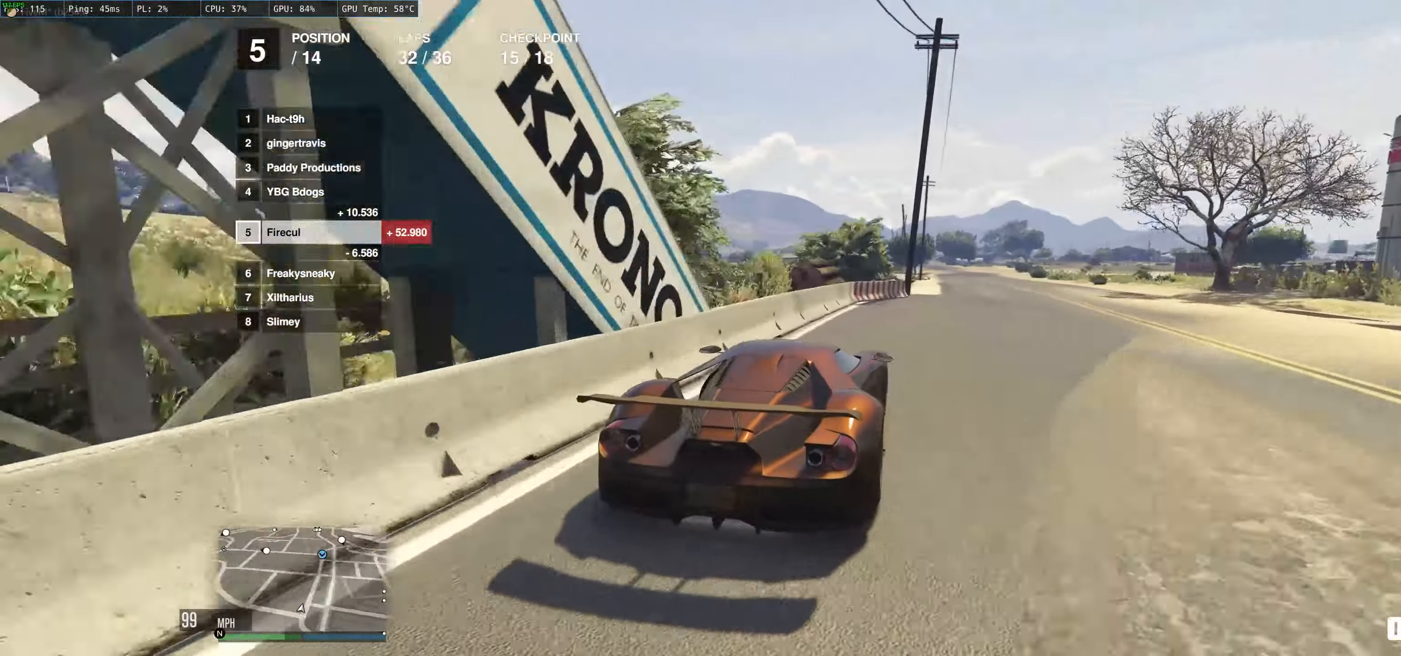
{"buttons": ["R2"], "left_stick": "up-left", "right_stick": "center", "events": [[300, "left_stick", "up"], [450, "left_stick", "up-left"]]}
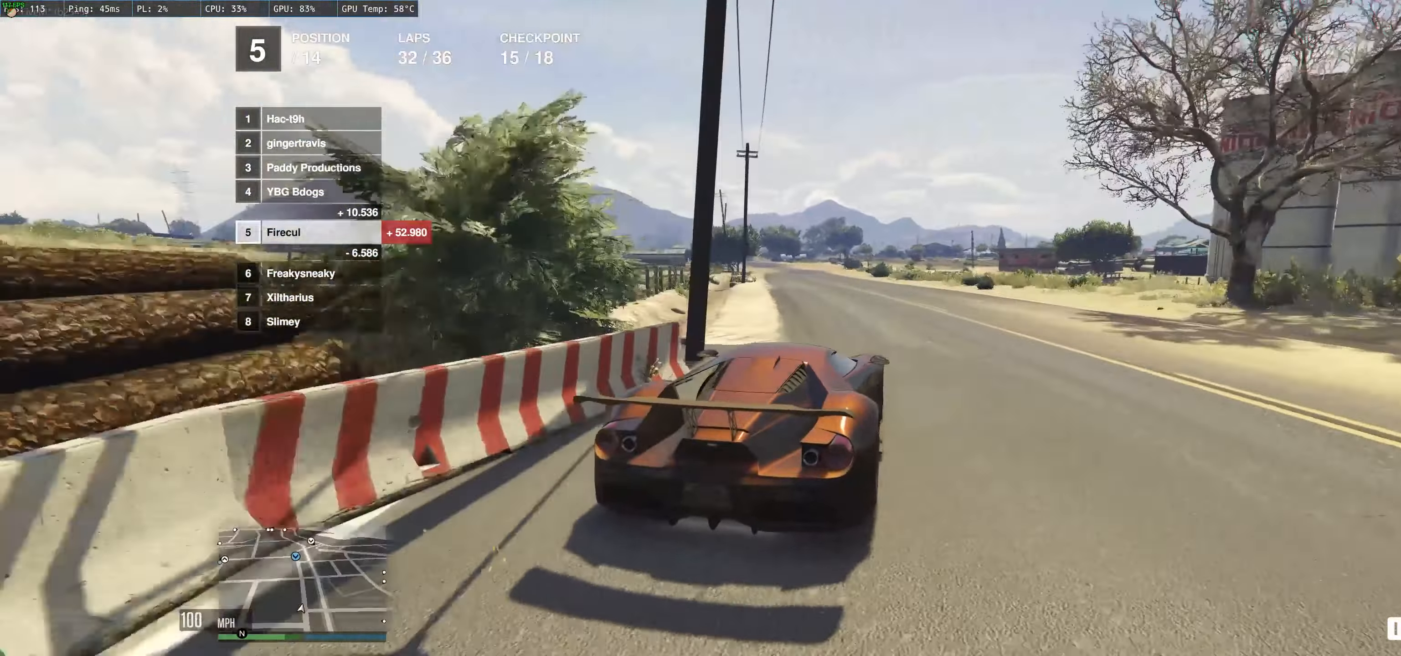
{"buttons": ["R2"], "left_stick": "left", "right_stick": "center", "events": [[283, "left_stick", "center"], [450, "left_stick", "left"]]}
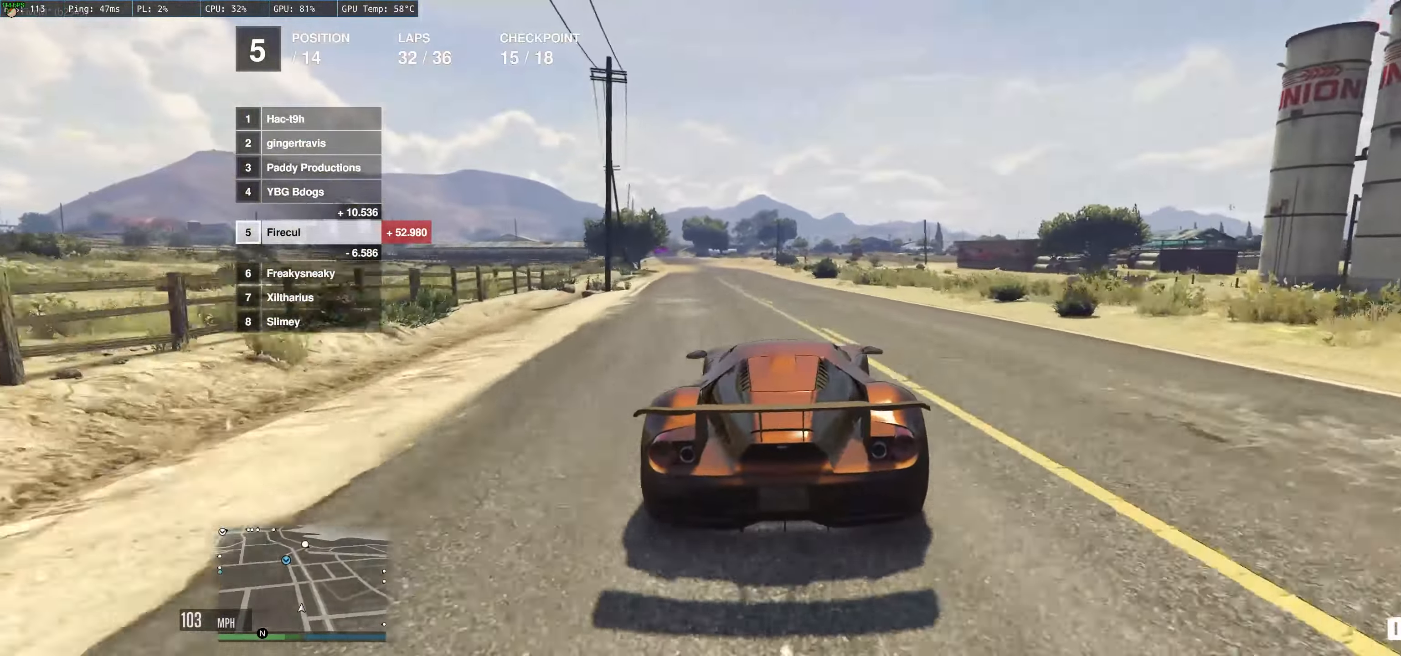
{"buttons": ["R2"], "left_stick": "up-left", "right_stick": "center", "events": [[83, "left_stick", "center"], [400, "left_stick", "up-left"]]}
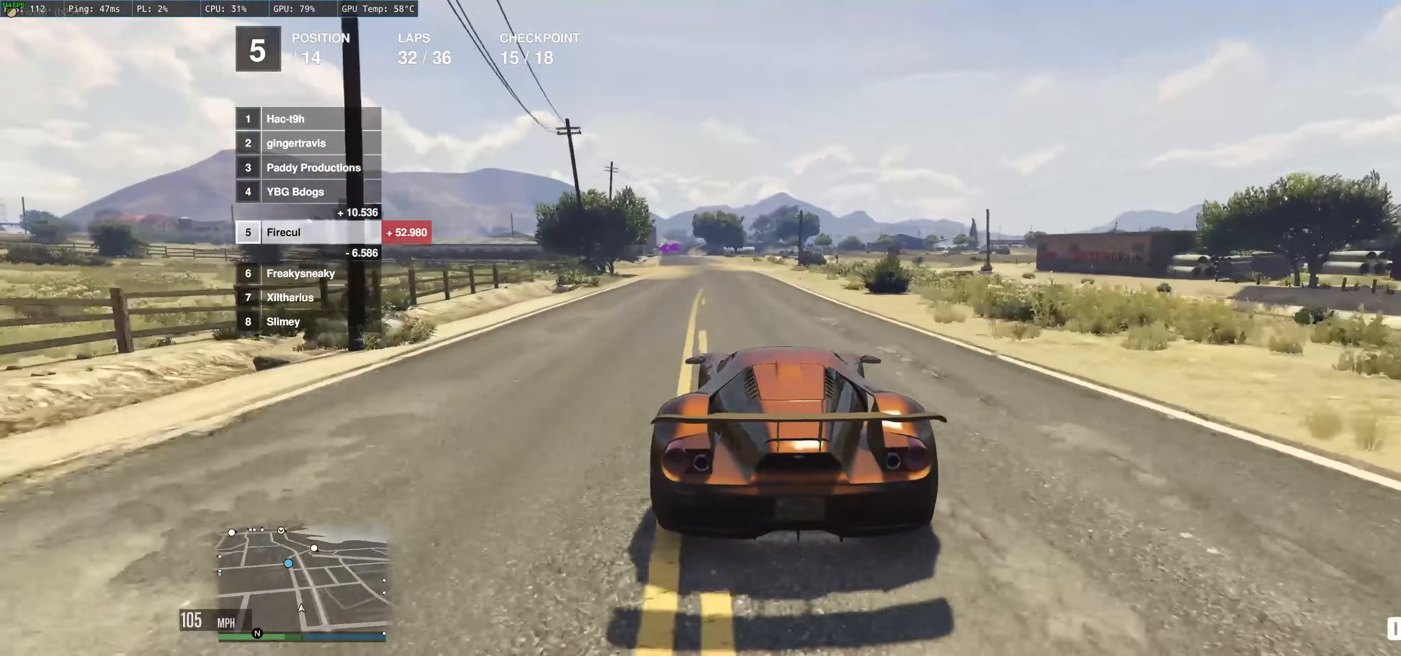
{"buttons": ["R2"], "left_stick": "center", "right_stick": "center", "events": [[217, "left_stick", "center"]]}
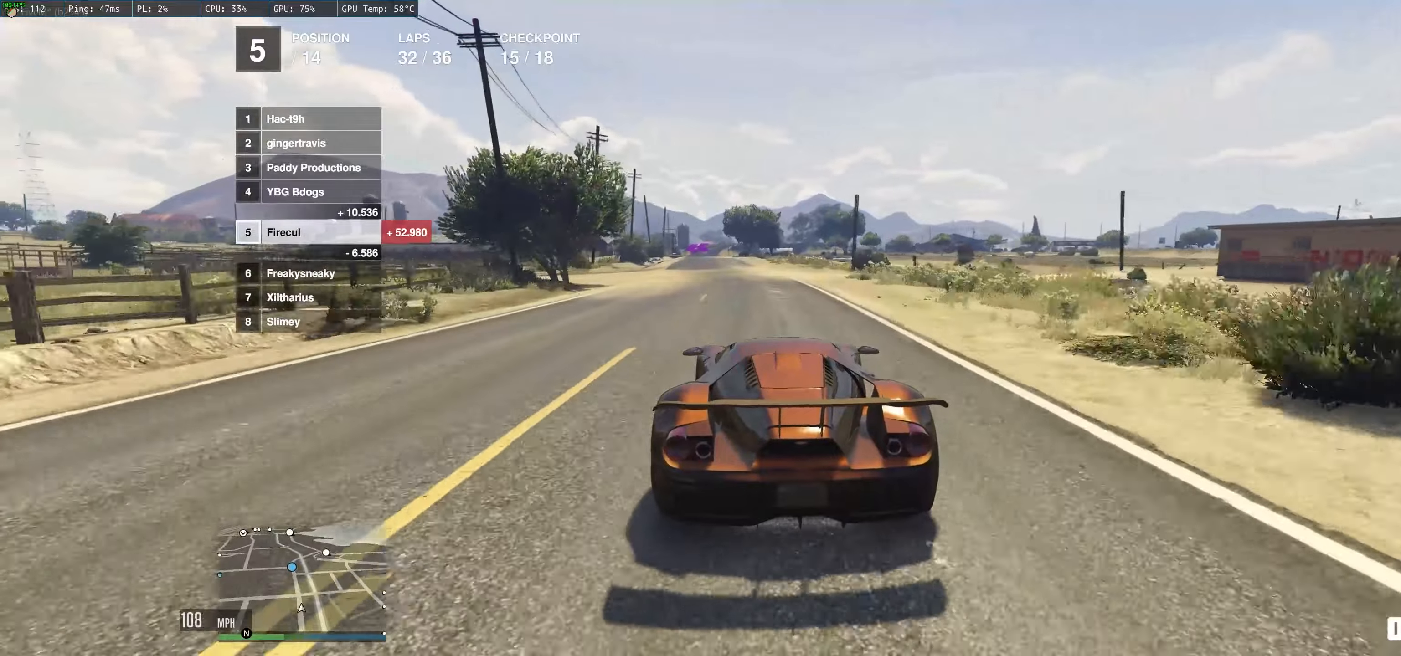
{"buttons": ["R2"], "left_stick": "center", "right_stick": "center", "events": [[150, "left_stick", "up-left"], [500, "left_stick", "center"]]}
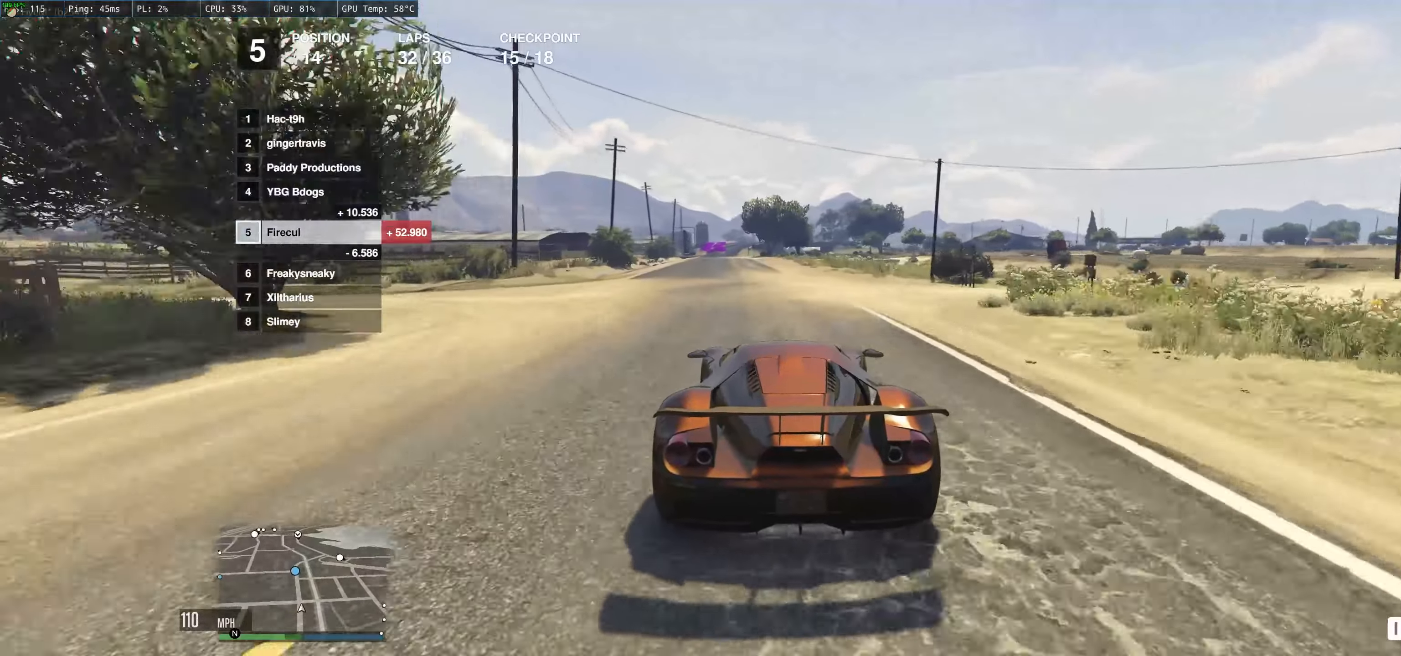
{"buttons": ["R2"], "left_stick": "center", "right_stick": "center", "events": [[134, "left_stick", "up-left"], [317, "left_stick", "center"]]}
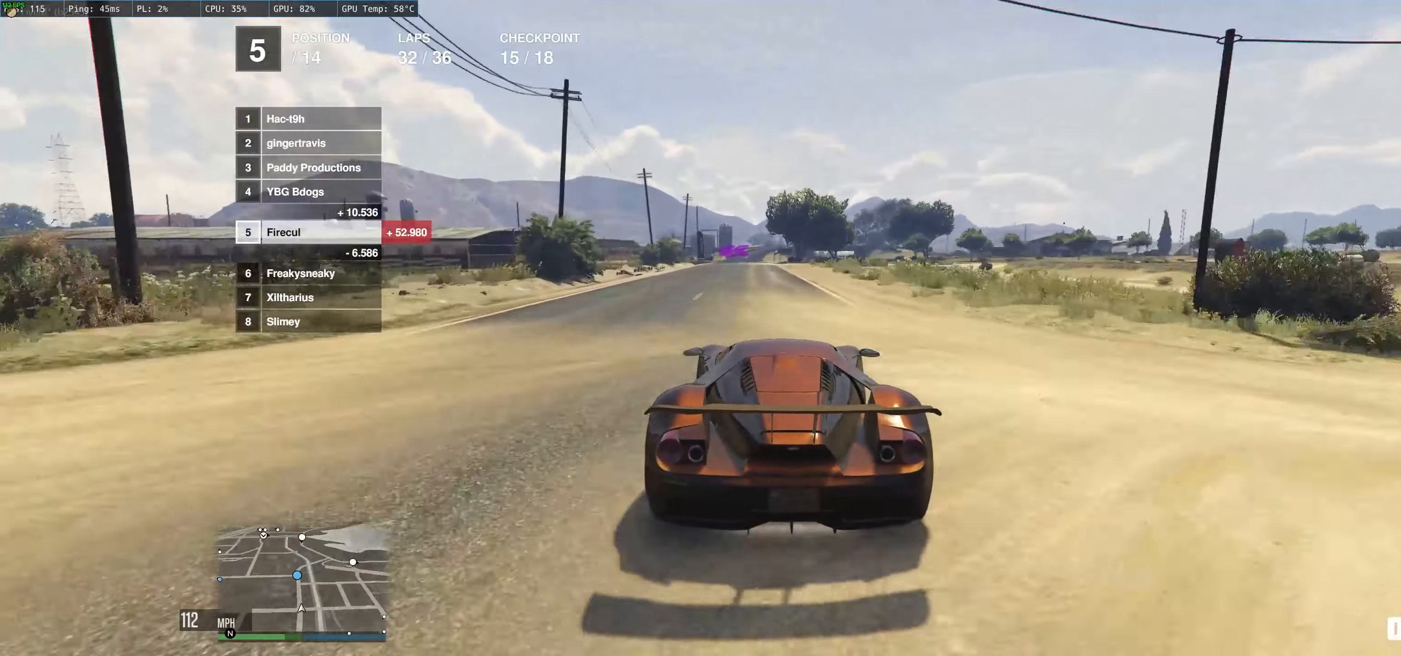
{"buttons": ["R2"], "left_stick": "up-left", "right_stick": "center", "events": [[117, "left_stick", "up-left"]]}
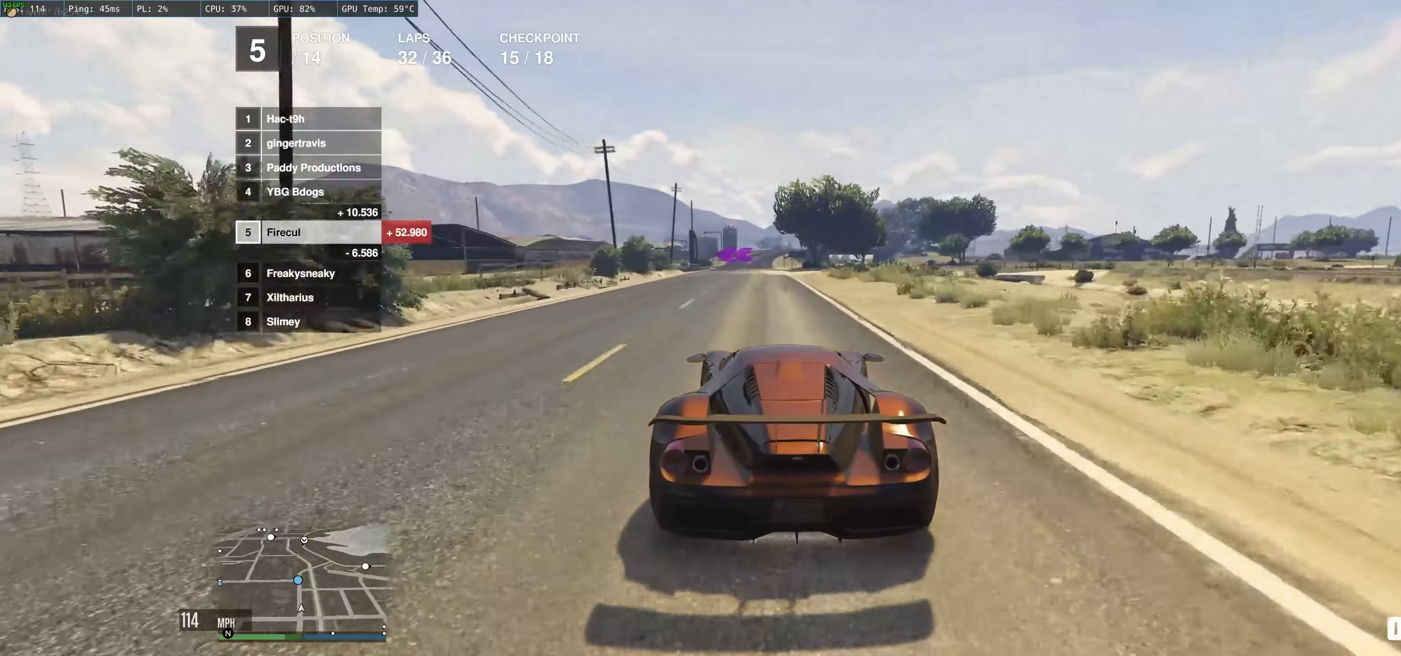
{"buttons": ["R2"], "left_stick": "center", "right_stick": "center", "events": [[34, "left_stick", "center"], [317, "left_stick", "up-left"], [434, "left_stick", "center"]]}
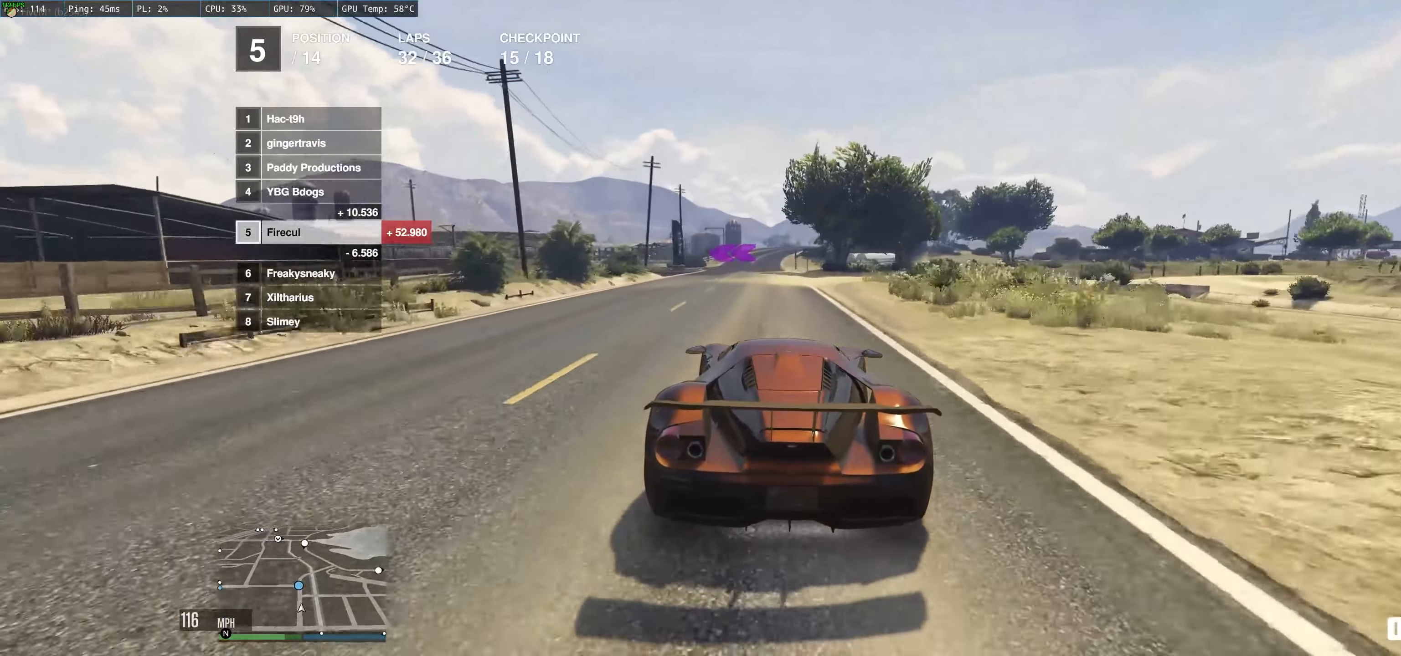
{"buttons": ["R2"], "left_stick": "center", "right_stick": "center", "events": []}
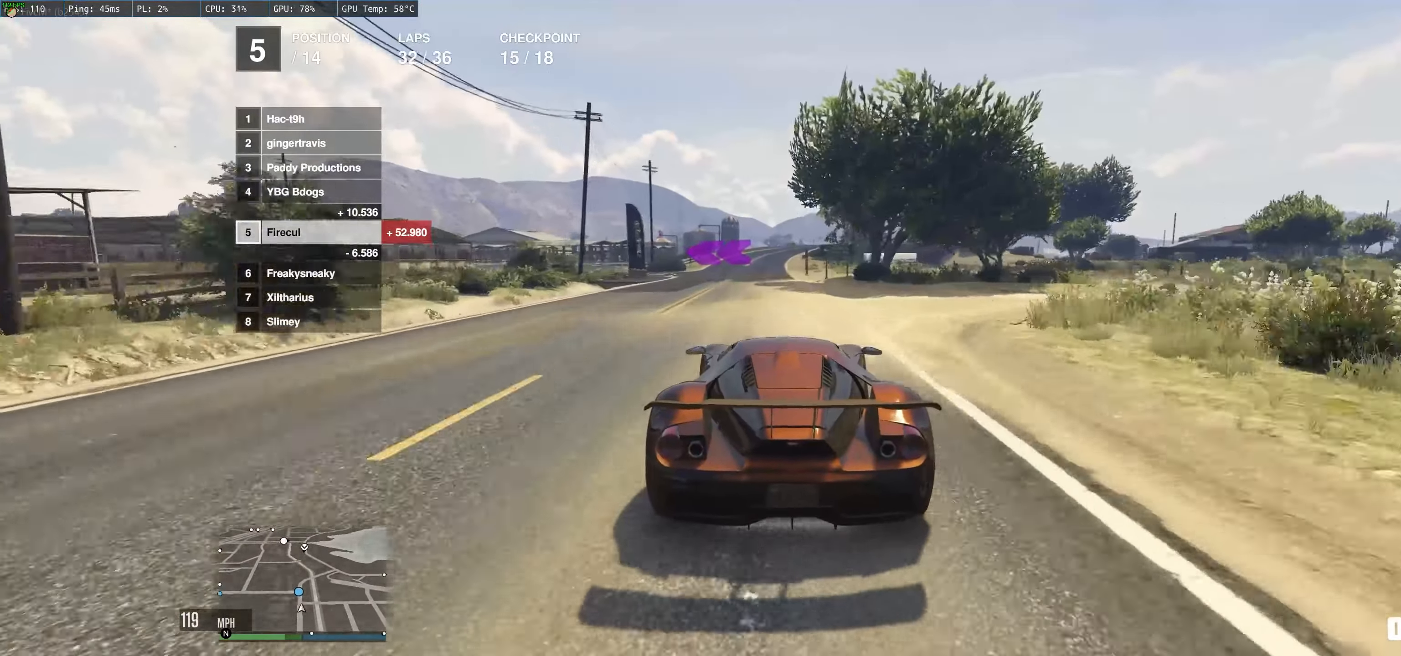
{"buttons": ["L2"], "left_stick": "up-left", "right_stick": "center", "events": [[84, "left_stick", "up"], [100, "R2", "up"], [117, "L2", "down"], [167, "left_stick", "up-left"]]}
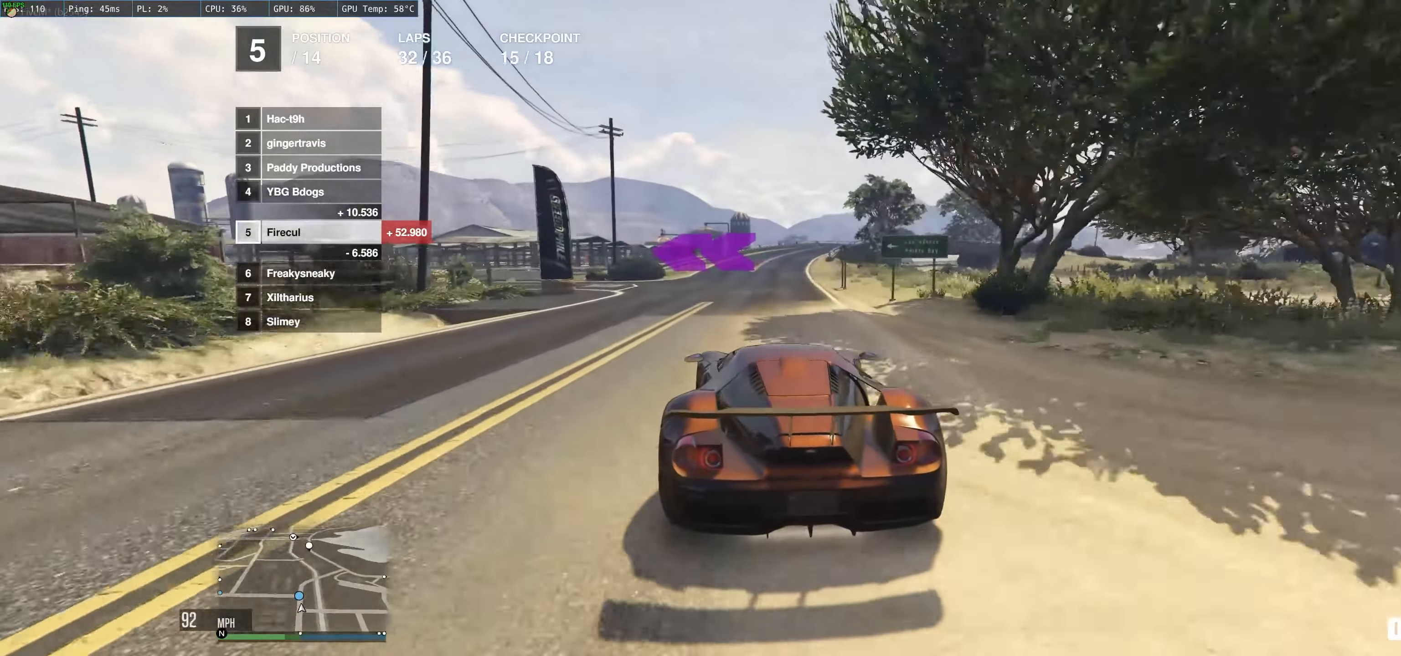
{"buttons": ["R2"], "left_stick": "left", "right_stick": "center", "events": [[117, "left_stick", "left"], [217, "L2", "up"], [250, "R2", "down"]]}
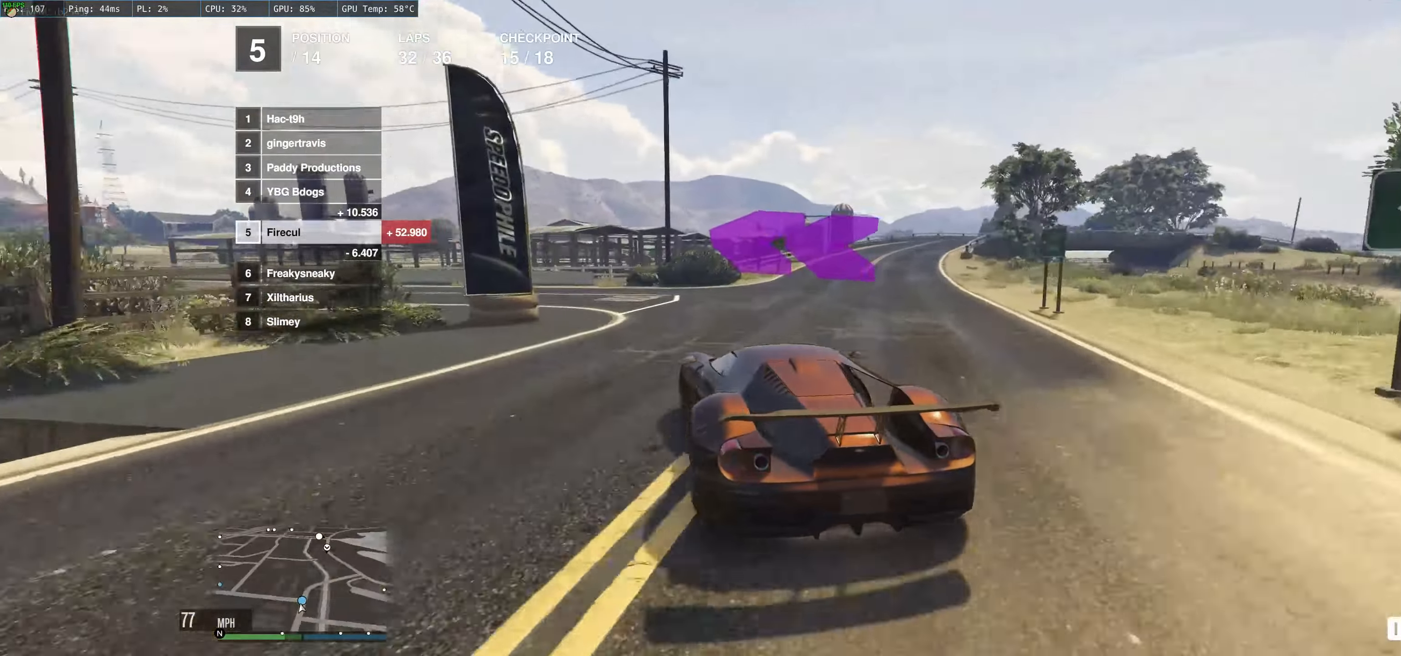
{"buttons": ["R2"], "left_stick": "left", "right_stick": "center", "events": [[50, "R2", "up"], [384, "R2", "down"]]}
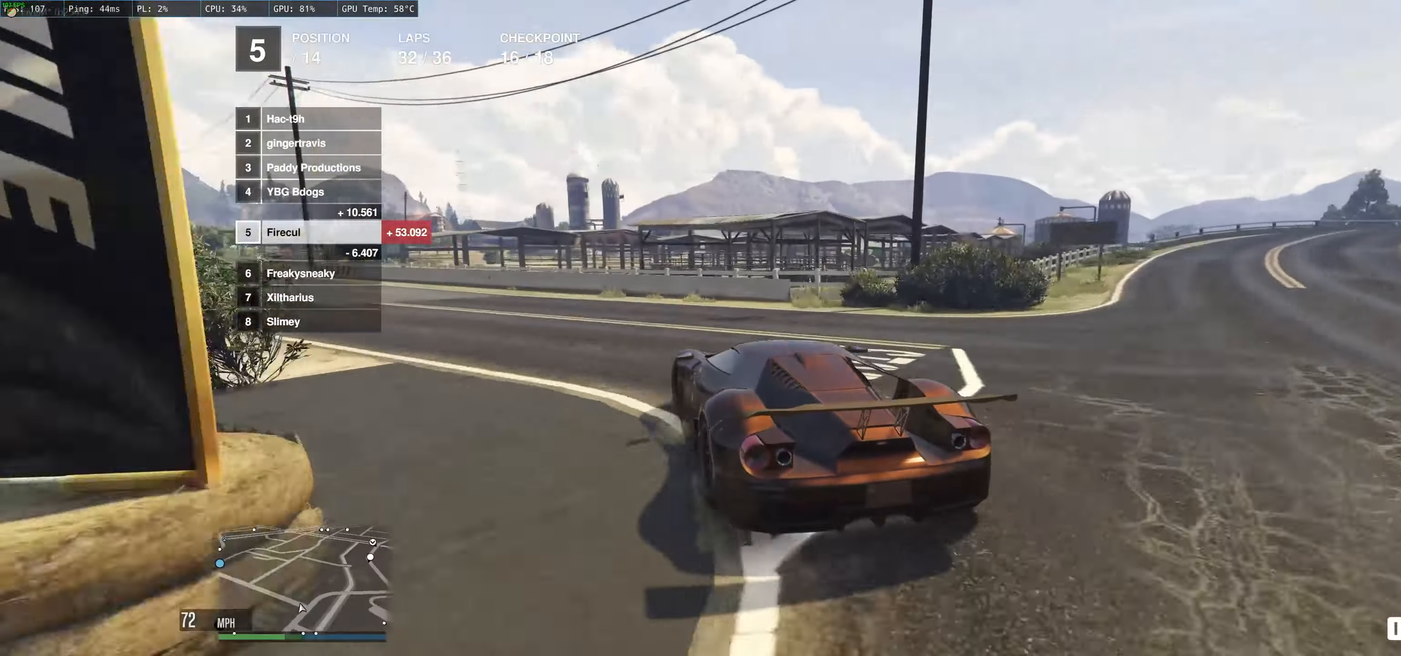
{"buttons": ["R2"], "left_stick": "left", "right_stick": "center", "events": []}
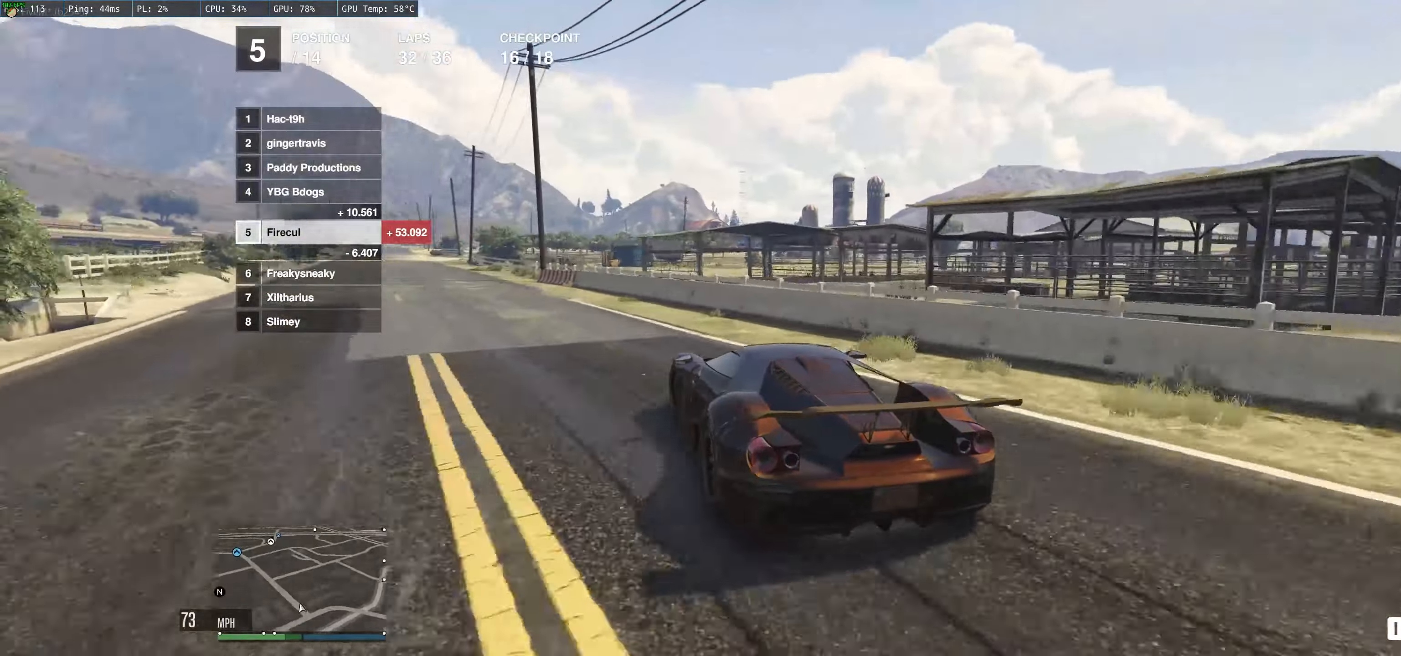
{"buttons": ["R2"], "left_stick": "center", "right_stick": "center", "events": [[17, "left_stick", "center"], [117, "left_stick", "up-left"], [267, "left_stick", "center"]]}
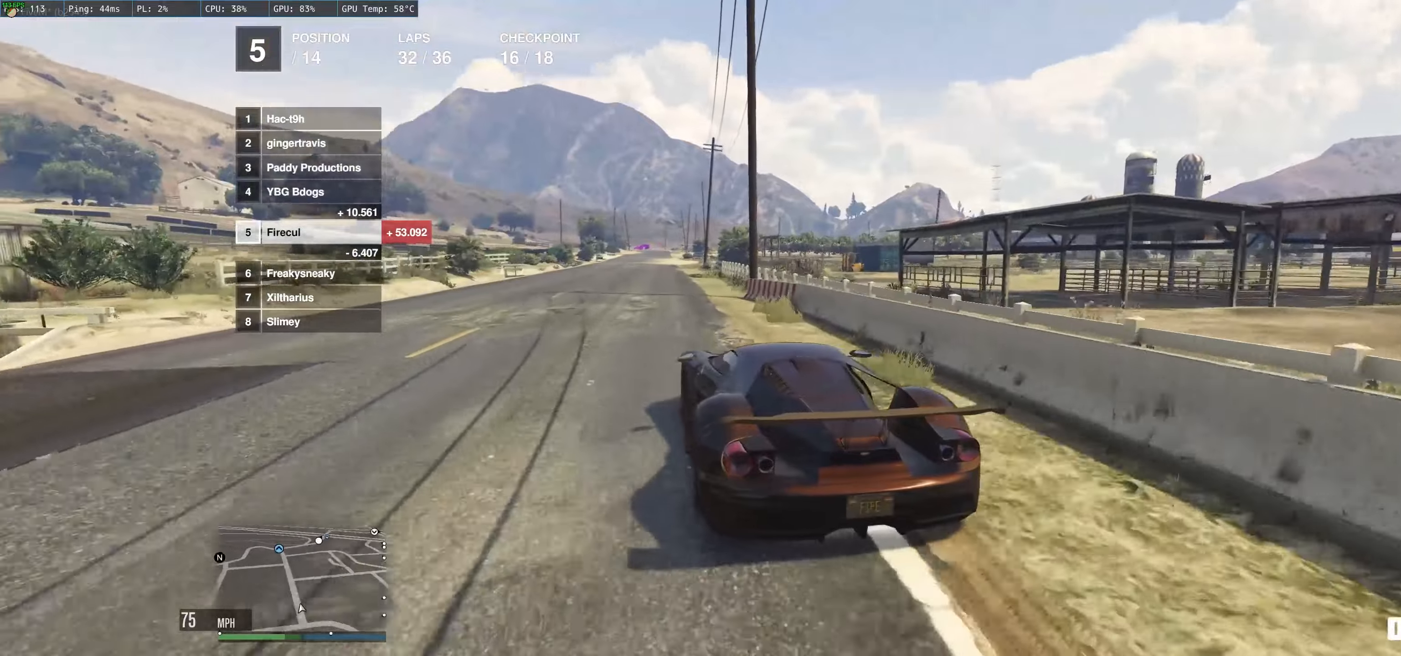
{"buttons": ["R2"], "left_stick": "center", "right_stick": "center", "events": [[333, "left_stick", "up-right"], [383, "left_stick", "center"]]}